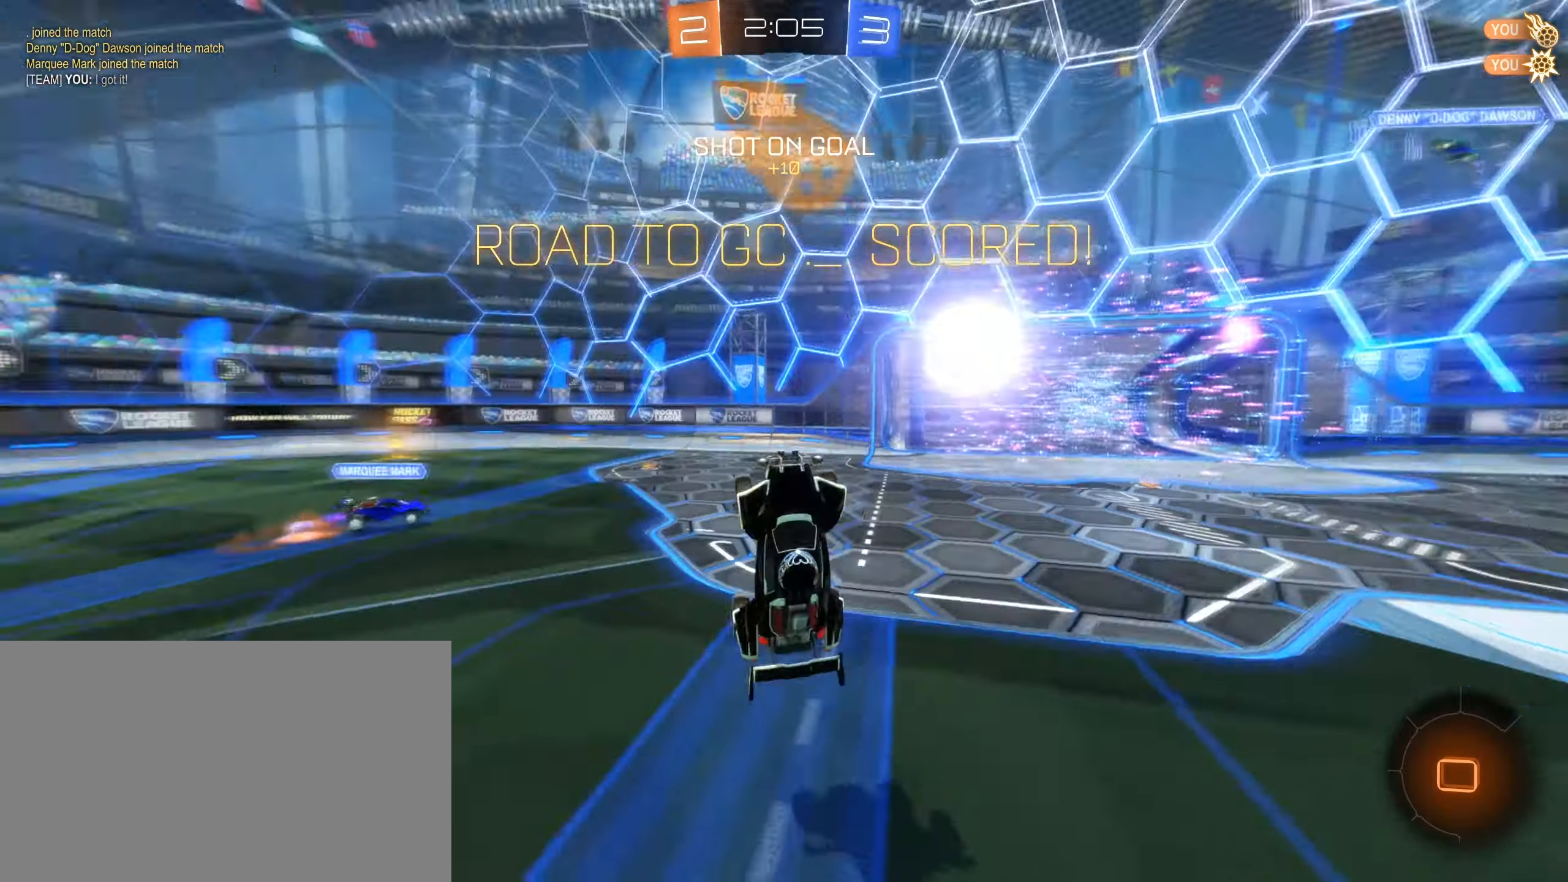
Gameplay with keyboard and mouse; each line is a JSON object with the keys and mouse buttons held at the frame after it. "events" lists presses ("down") and releases ("up") of "1", "2", "3", "4", "5", "a", "alt", "b", "c", "ctrl", "d", "e", "f", "g", "r", "s", "shift", "space", "t", "tab", "tilde", "v", "w", "x", "z", "mouse_left", "mouse_wheel", "mouse_right" and "mouse_mb4" between this image and that frame as [ms after this image, input, new state], when the widget could be followed in between; "mouse_mb5" appears only as held states. "mouse_left", "mouse_wheel", "mouse_right", "mouse_mb4", "mouse_mb5" = the "left", "wheel", "right", "mb4", "mb5" buttons of the "mouse" list. No other keys are recorded. "wheel" means that the mouse wheel is clicked or scrolled. Mouse movement is not recorded. Not read: q.
{"keys": ["shift"], "mouse": [], "events": [[67, "space", "up"], [300, "e", "down"], [400, "e", "up"], [450, "a", "up"]]}
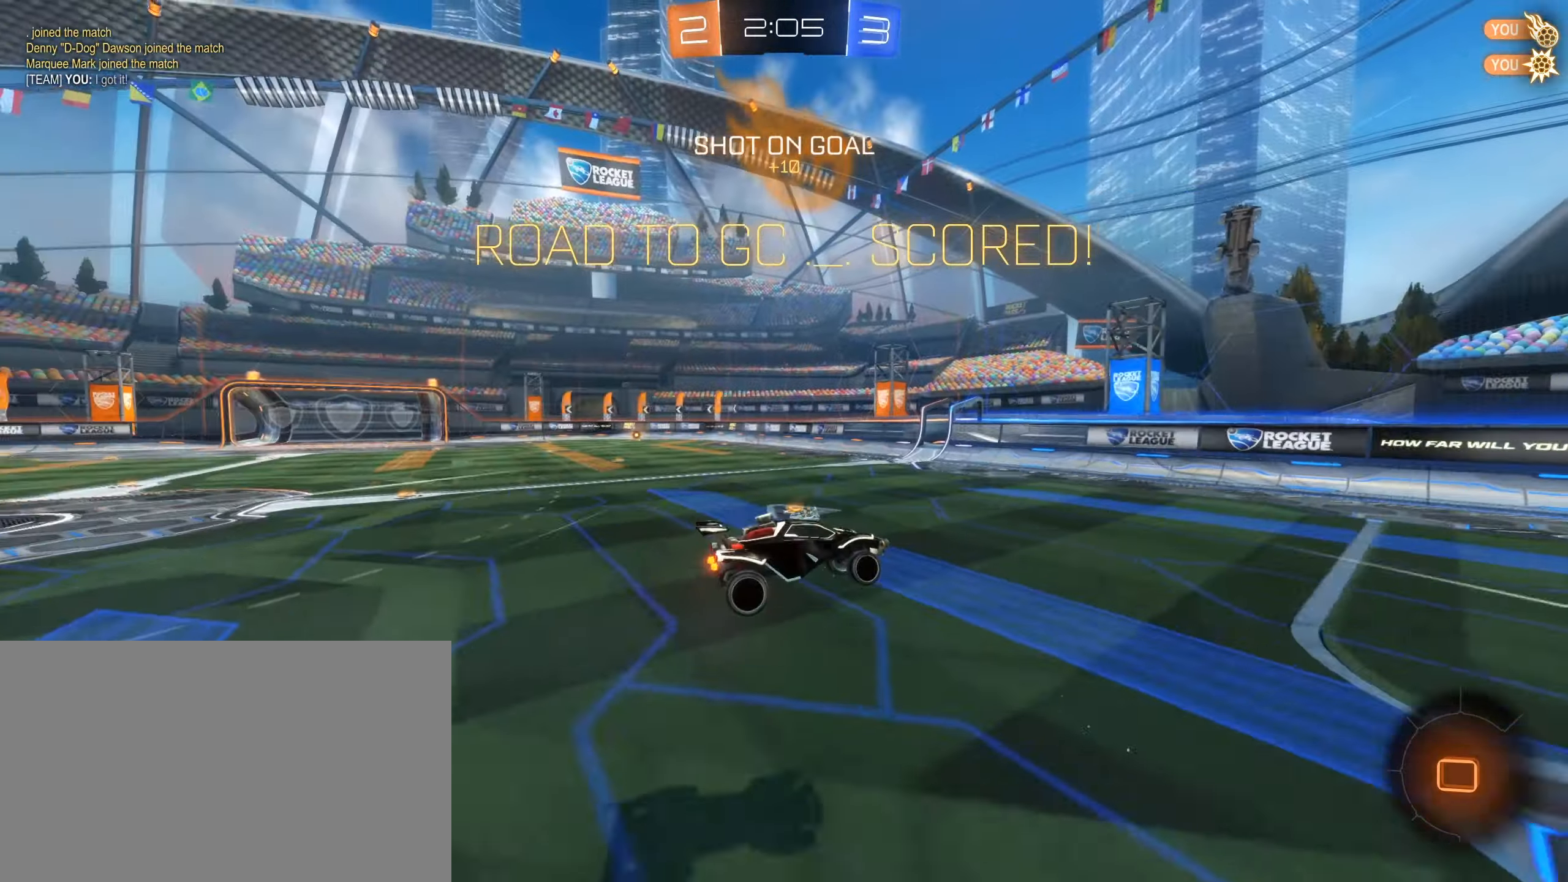
{"keys": ["shift"], "mouse": [], "events": [[183, "a", "down"], [300, "s", "down"], [417, "a", "up"], [417, "s", "up"], [450, "shift", "up"], [500, "shift", "down"]]}
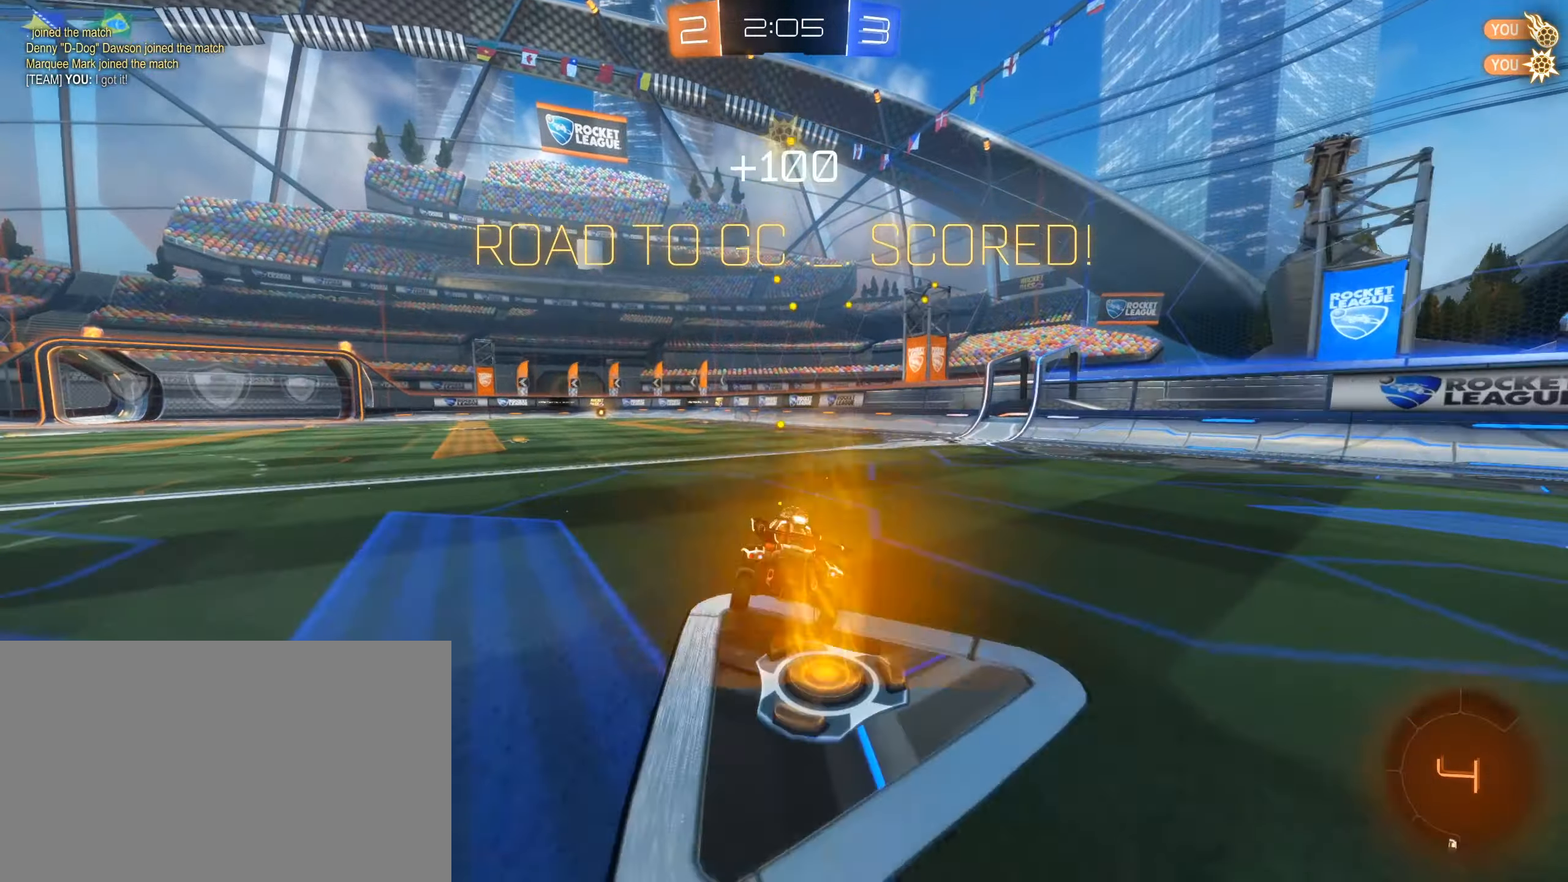
{"keys": ["d", "w"], "mouse": ["left", "right"], "events": [[100, "w", "down"], [150, "mouse_left", "down"], [200, "mouse_right", "down"], [200, "shift", "up"], [333, "d", "down"], [333, "mouse_right", "up"], [383, "mouse_right", "down"], [383, "w", "up"], [417, "w", "down"]]}
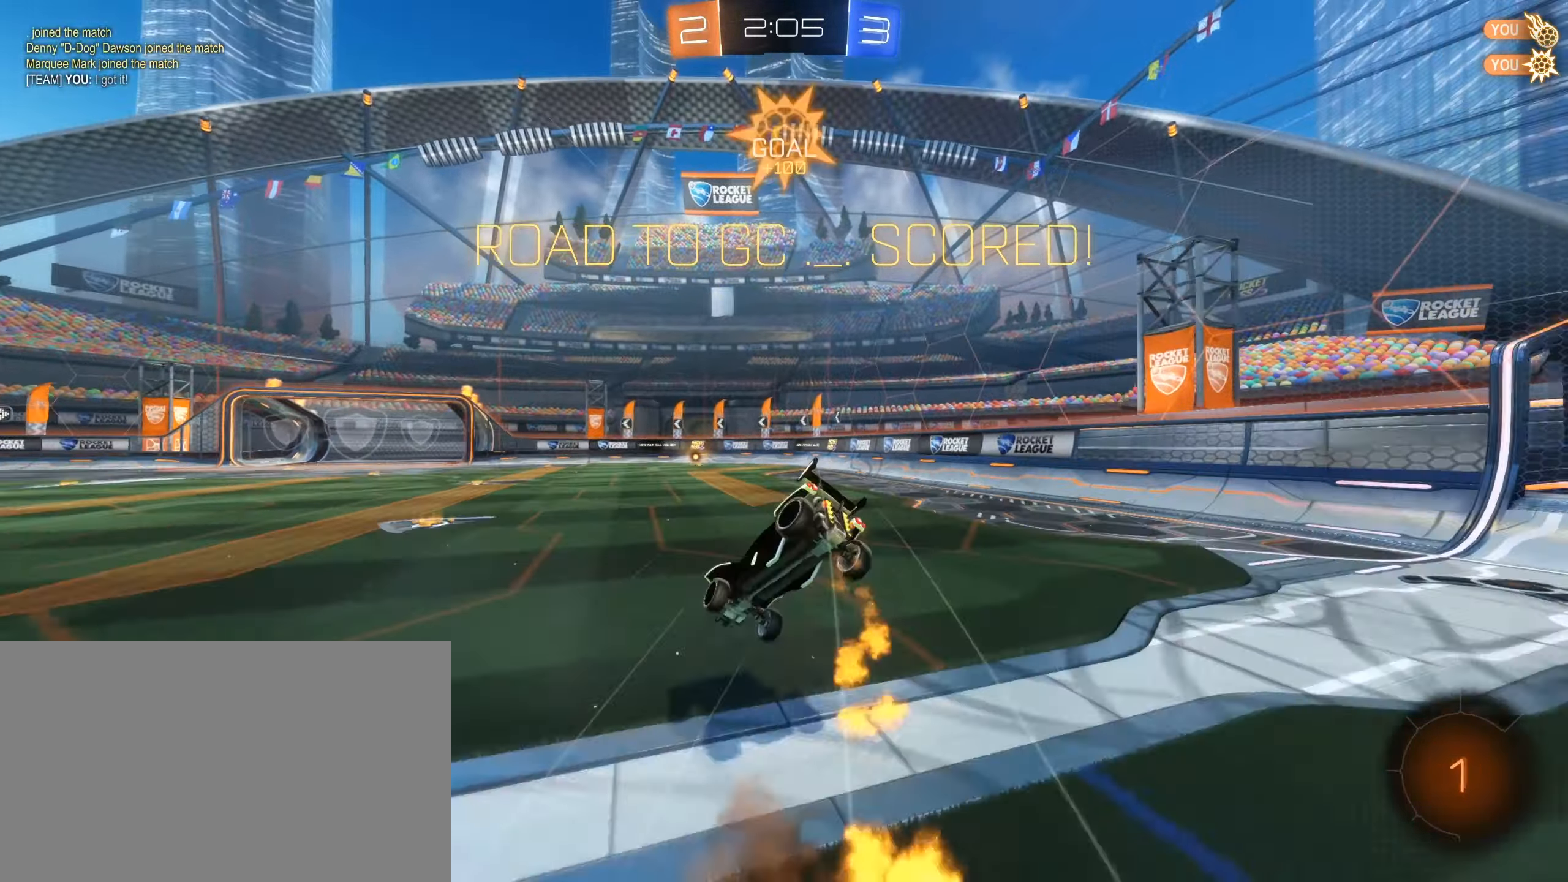
{"keys": ["d"], "mouse": [], "events": [[17, "d", "up"], [67, "w", "up"], [167, "mouse_right", "up"], [217, "mouse_left", "up"], [350, "d", "down"]]}
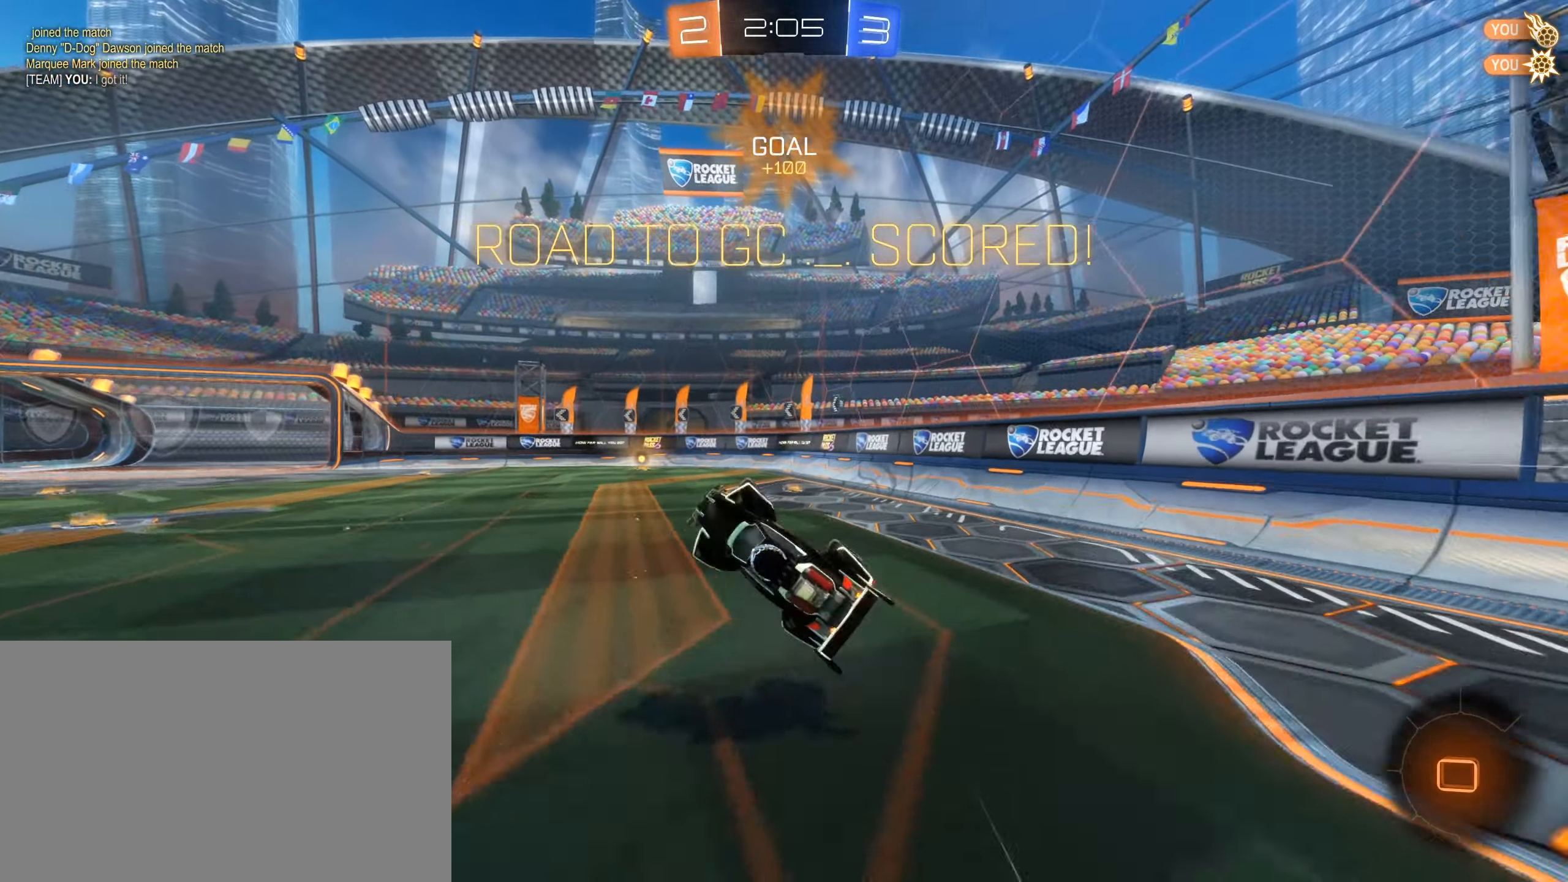
{"keys": ["a", "w"], "mouse": [], "events": [[183, "d", "up"], [450, "w", "down"], [467, "a", "down"]]}
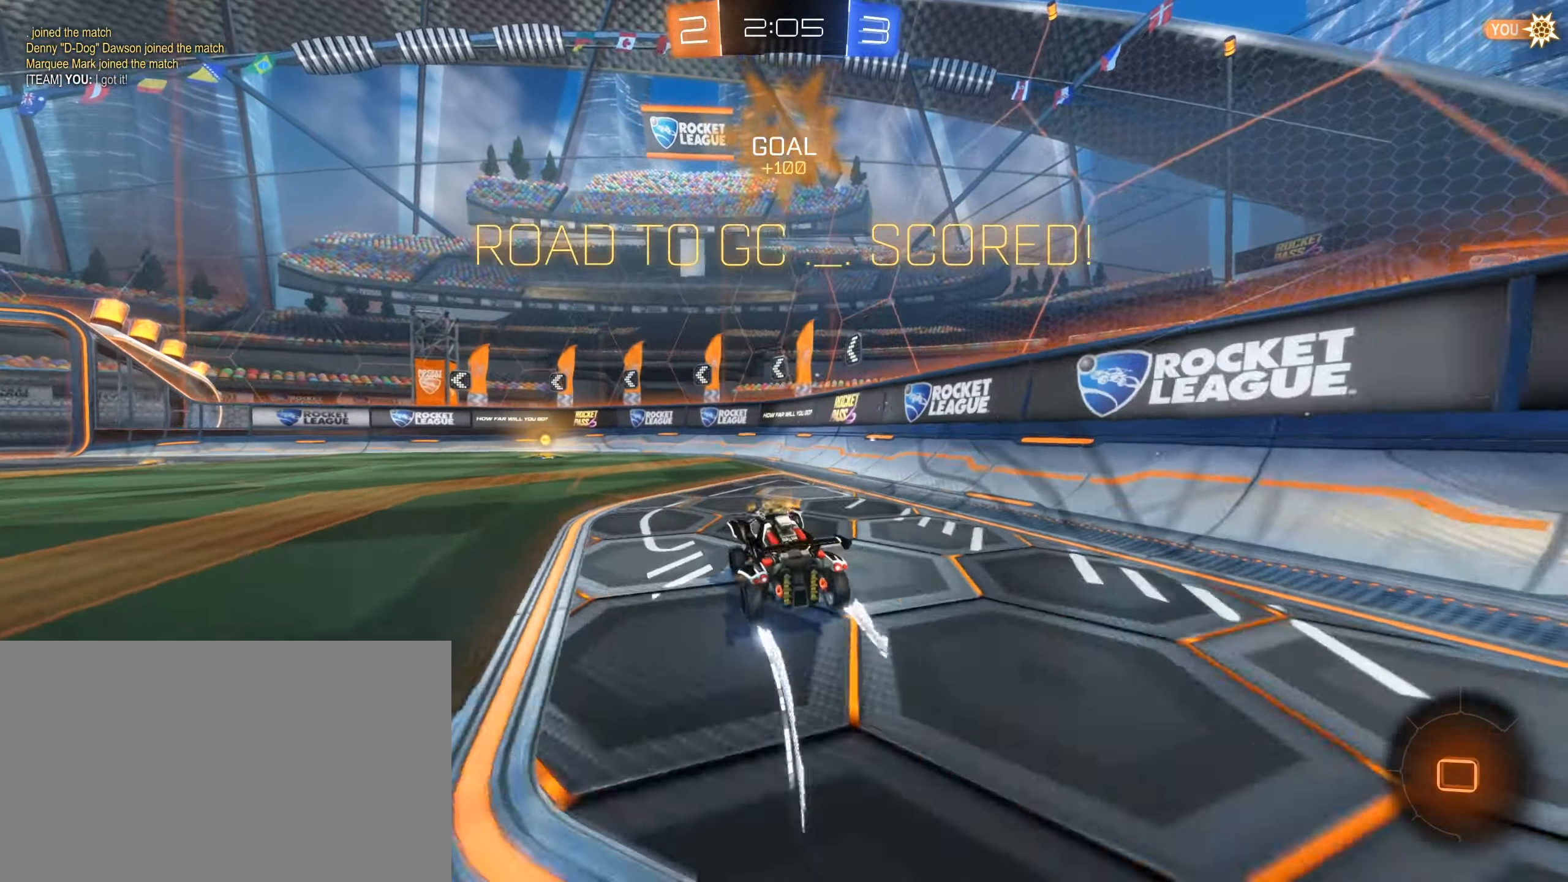
{"keys": [], "mouse": ["right"], "events": [[433, "a", "up"], [433, "w", "up"], [500, "mouse_right", "down"]]}
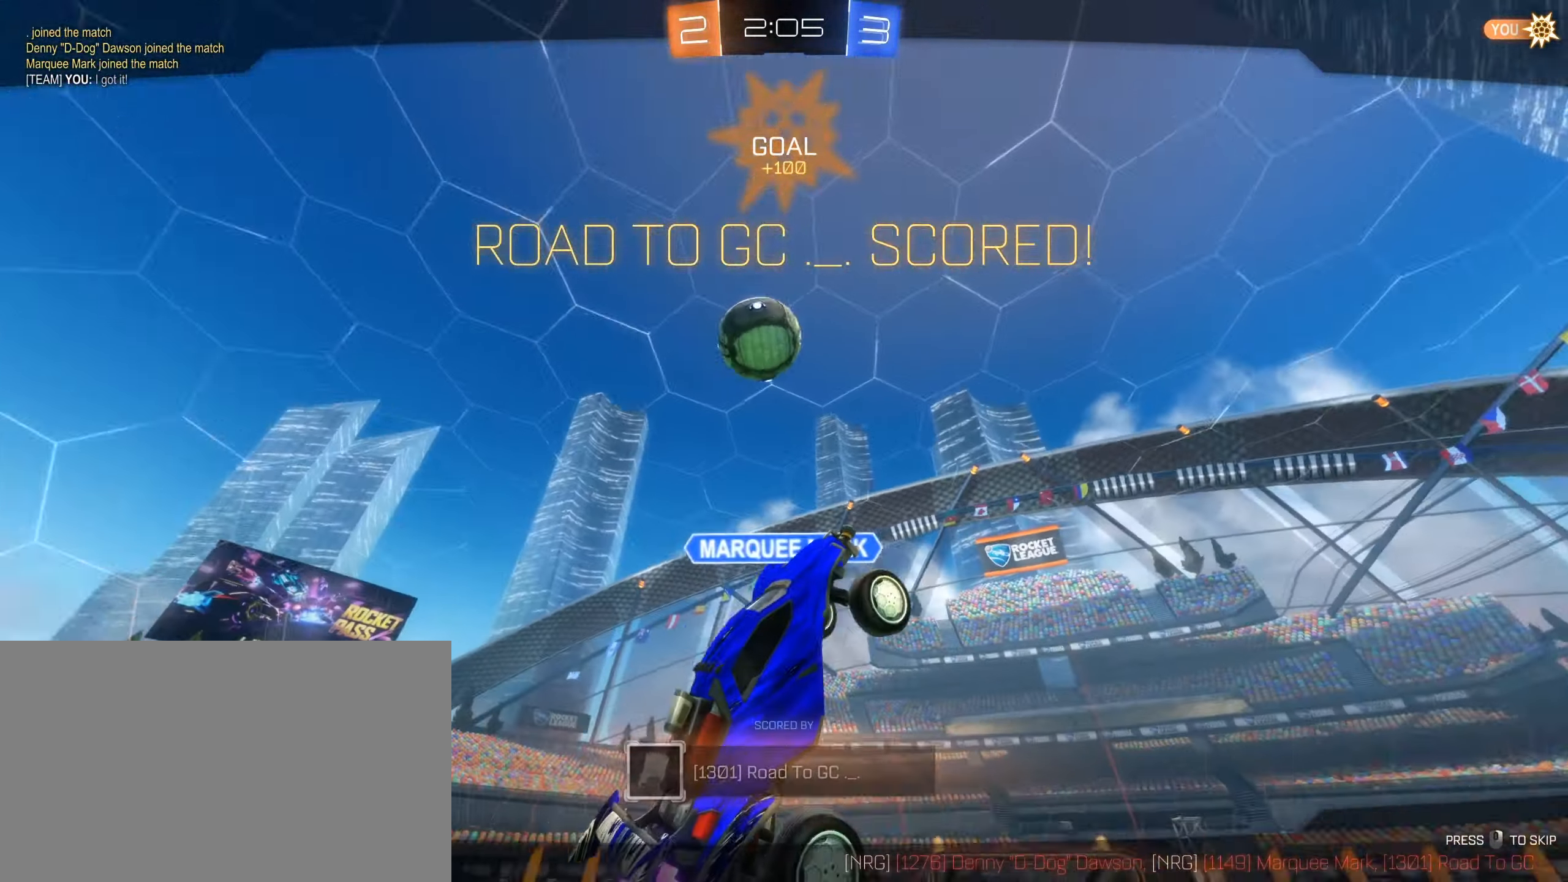
{"keys": [], "mouse": [], "events": [[117, "mouse_right", "up"], [233, "mouse_wheel", "down"], [333, "mouse_wheel", "up"]]}
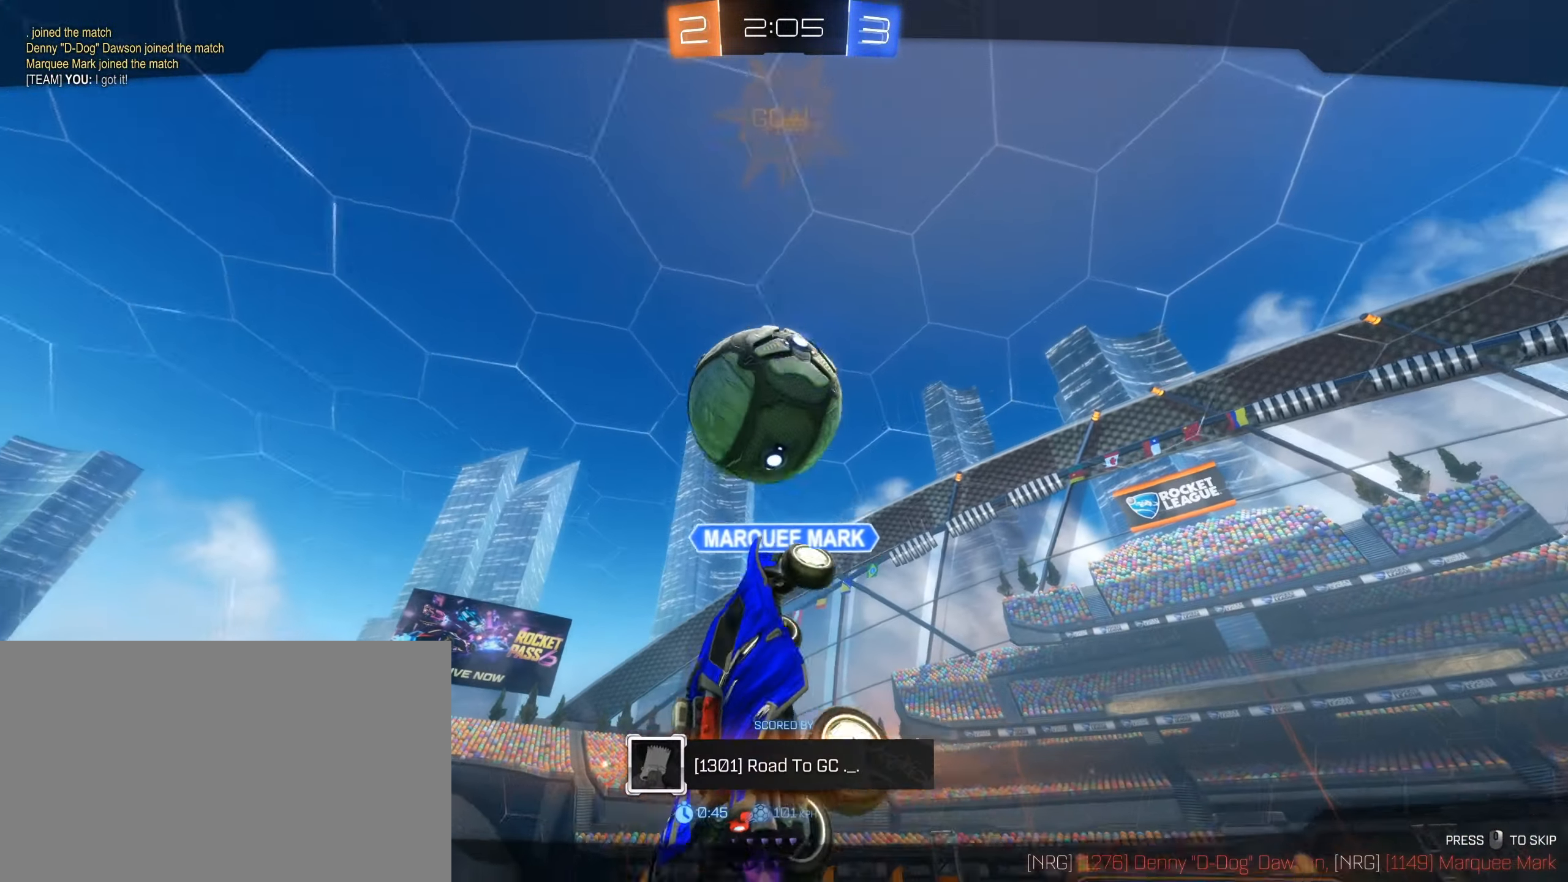
{"keys": [], "mouse": [], "events": []}
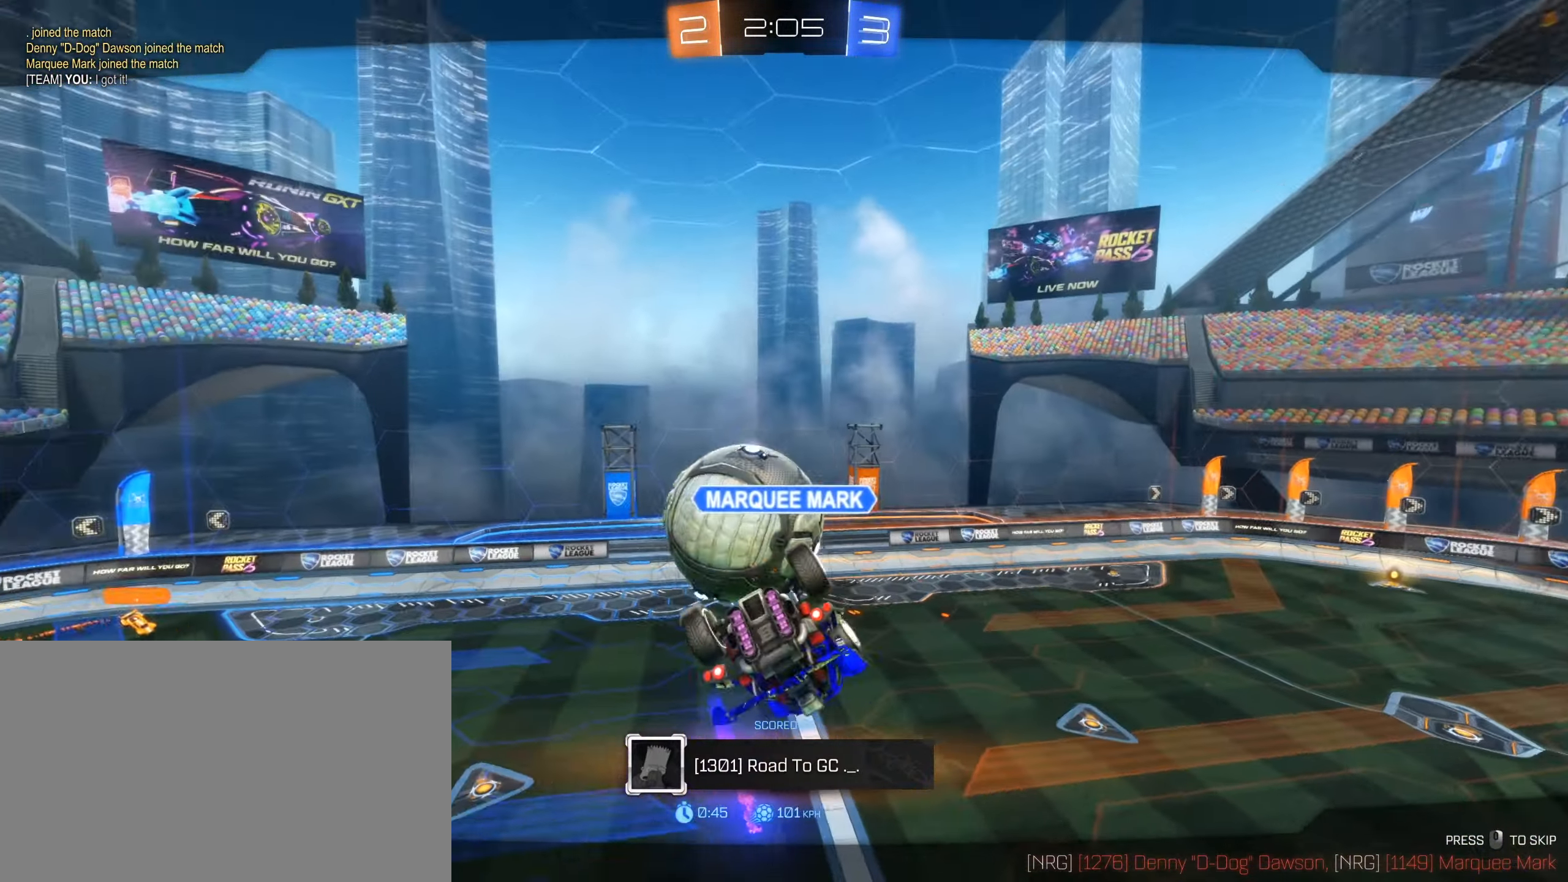
{"keys": [], "mouse": [], "events": []}
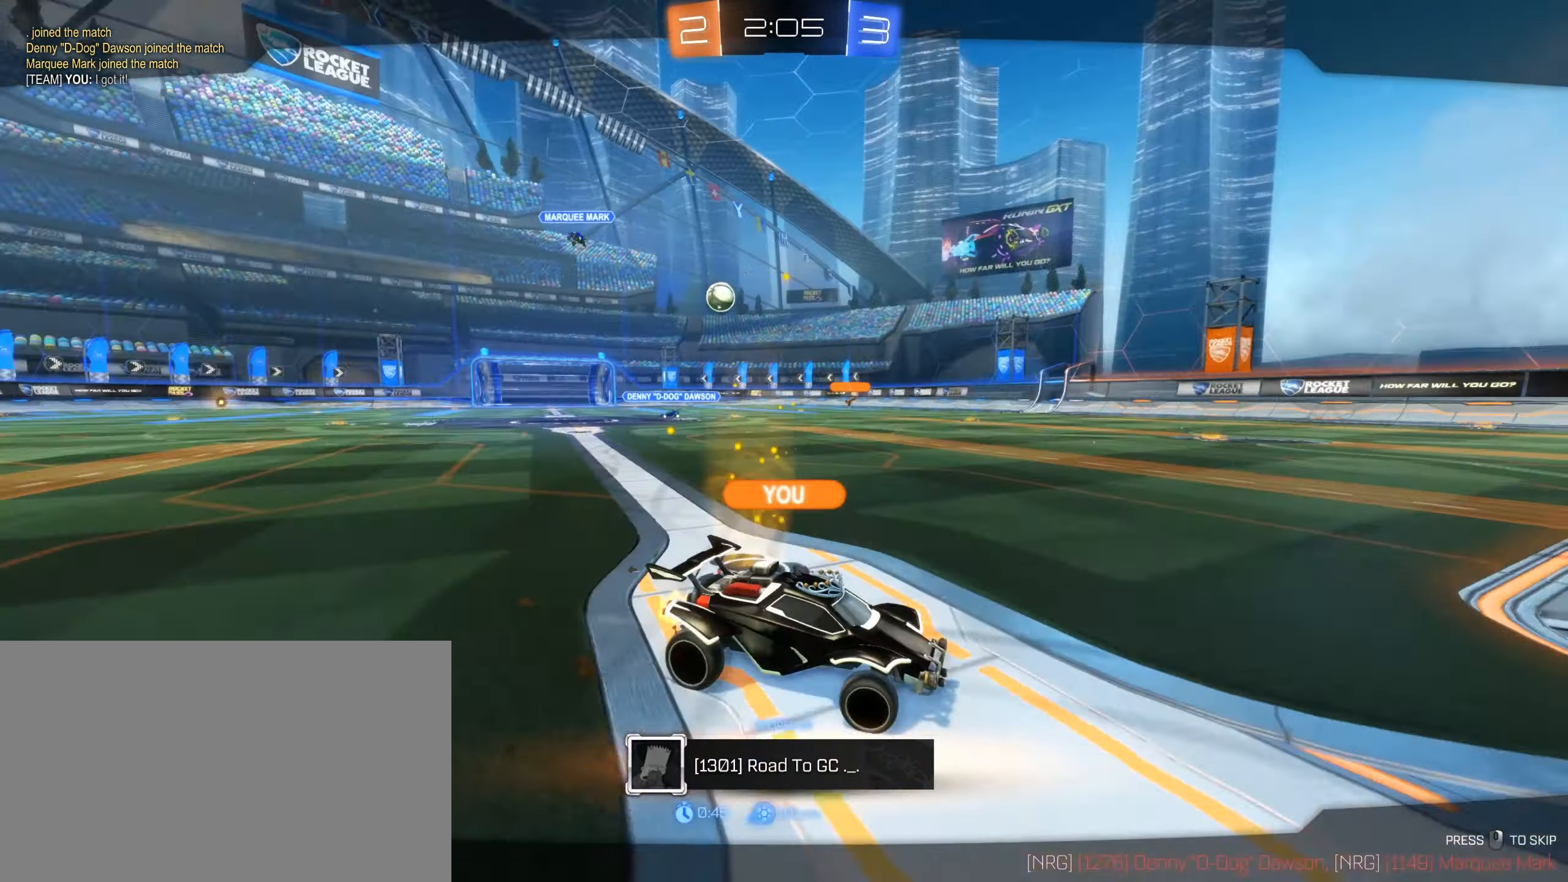
{"keys": [], "mouse": []}
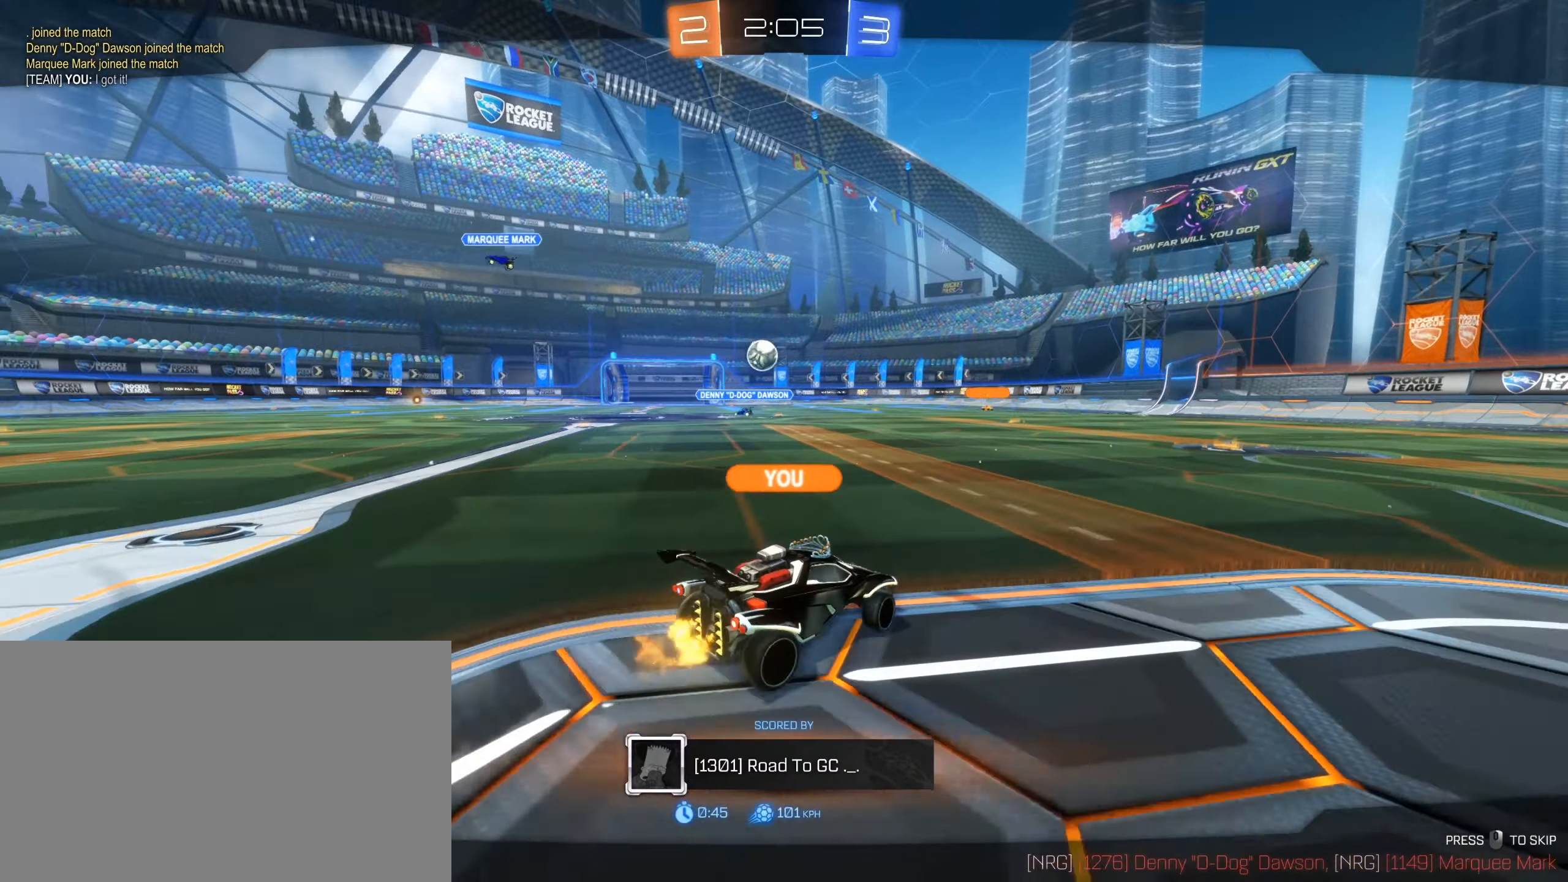
{"keys": [], "mouse": []}
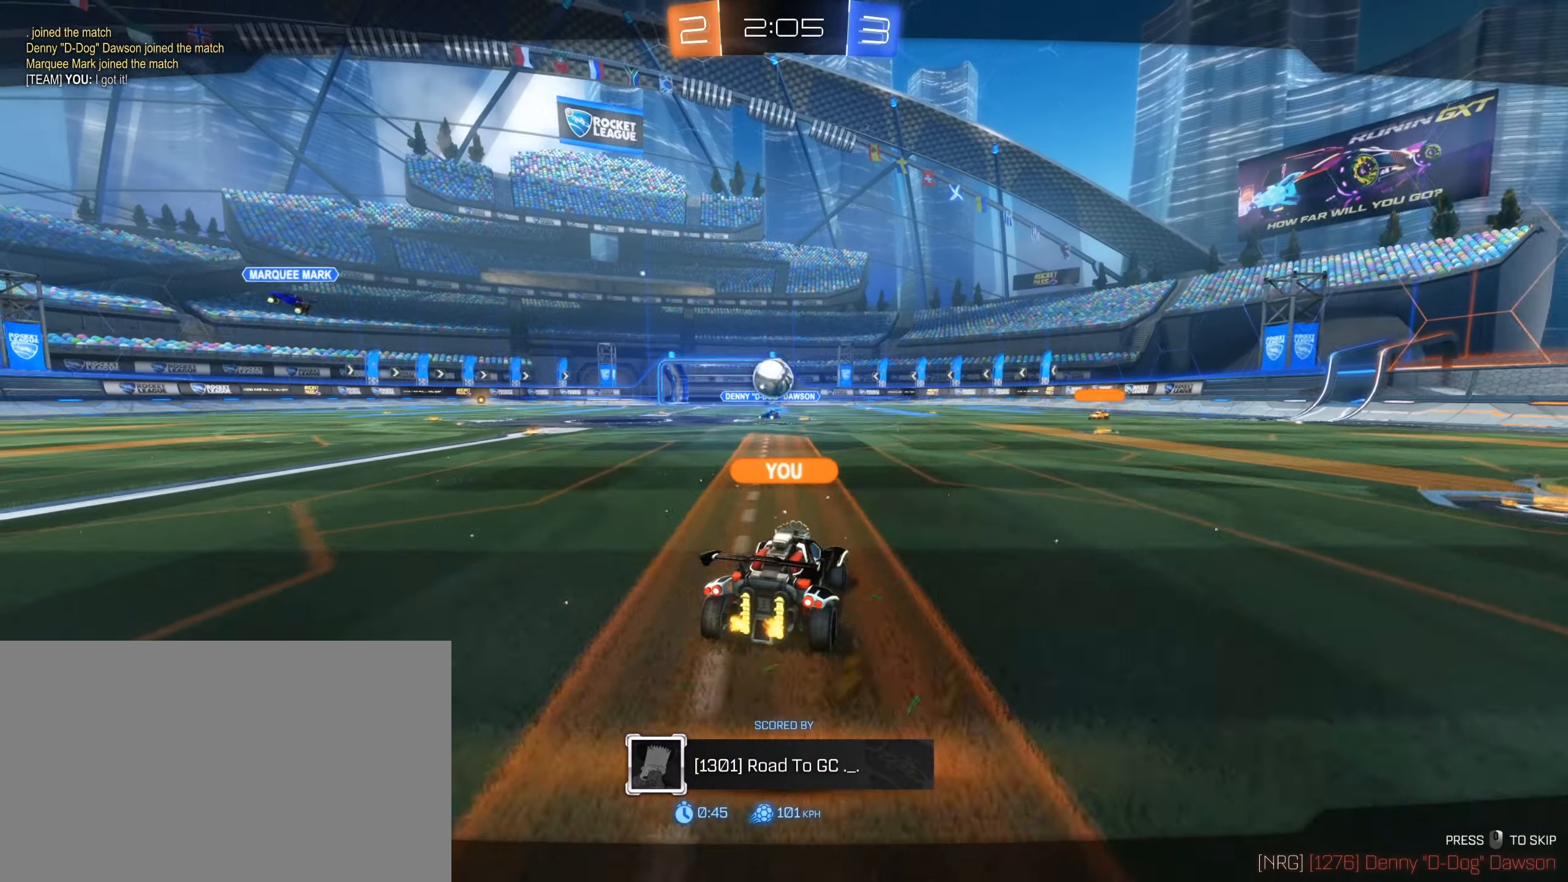
{"keys": ["tab"], "mouse": ["right"], "events": [[150, "tab", "down"], [384, "mouse_right", "down"]]}